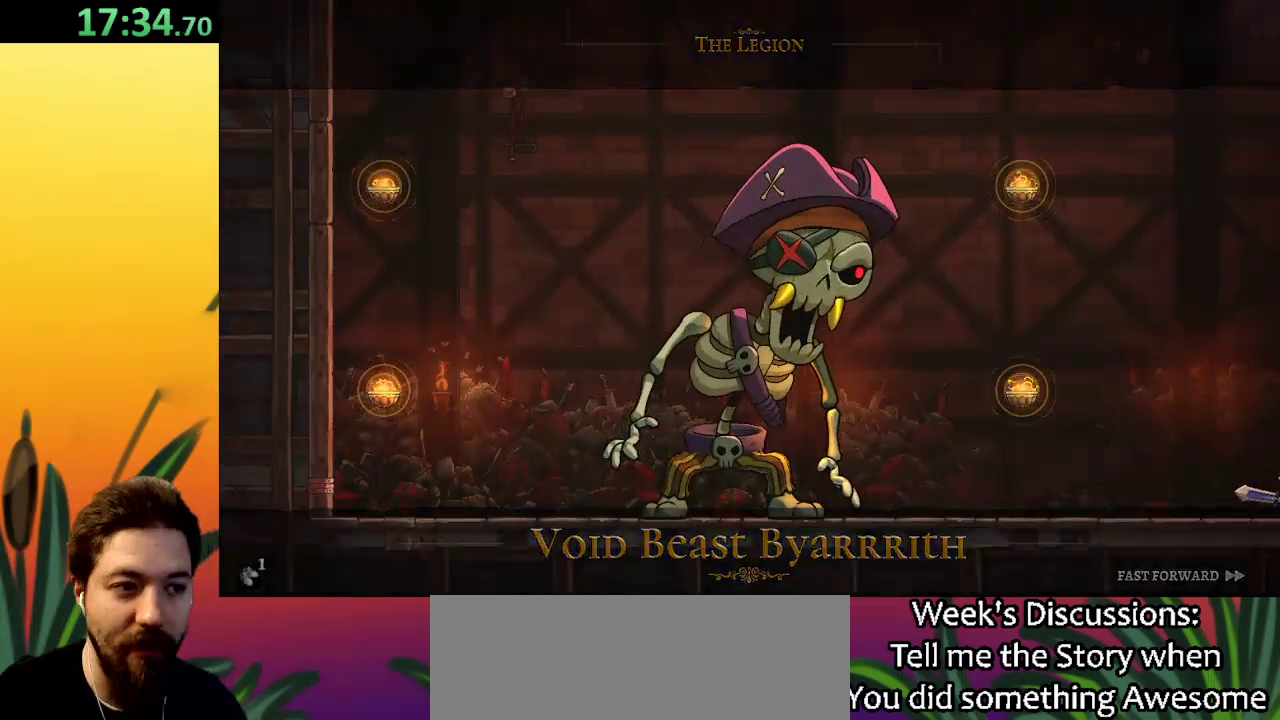
Gameplay with keyboard; each line is a JSON object with the keys held at the frame after it. "events" lists presses ("down") and releases ("up") of "a", "c", "d", "down", "left", "right", "s", "up", "x" and "z" between this image and that frame as [ms after this image, input, new state], when the widget could be followed in between. No other keys are recorded. Mouse input is not recorded.
{"keys": ["a", "left"], "events": [[150, "left", "down"], [367, "a", "down"]]}
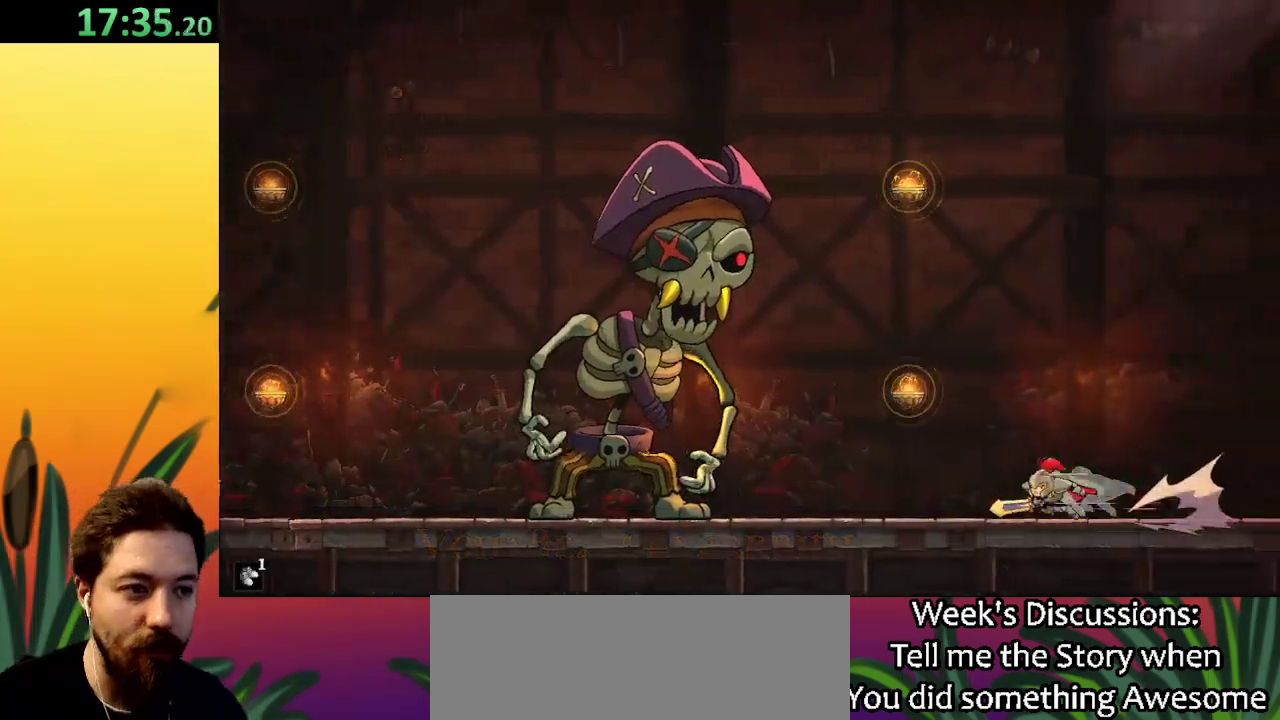
{"keys": ["left"], "events": [[50, "a", "up"], [283, "x", "down"], [417, "x", "up"]]}
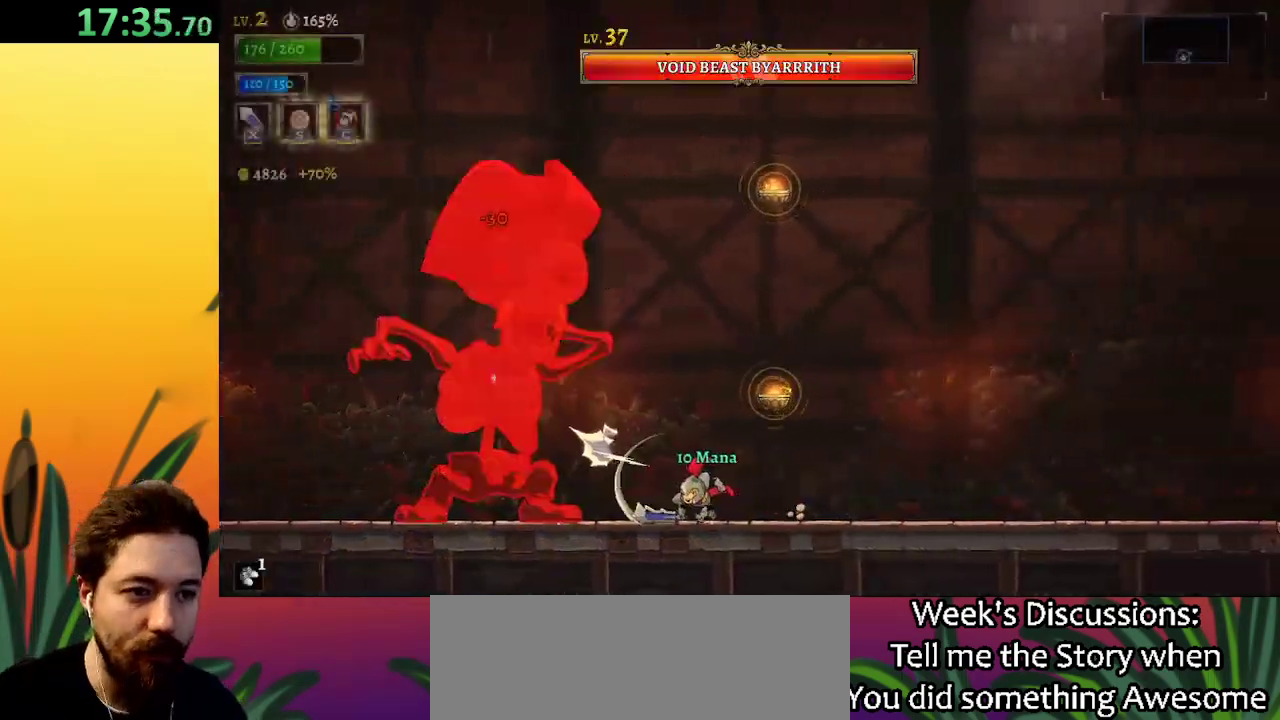
{"keys": [], "events": [[83, "left", "up"], [233, "x", "down"], [367, "x", "up"]]}
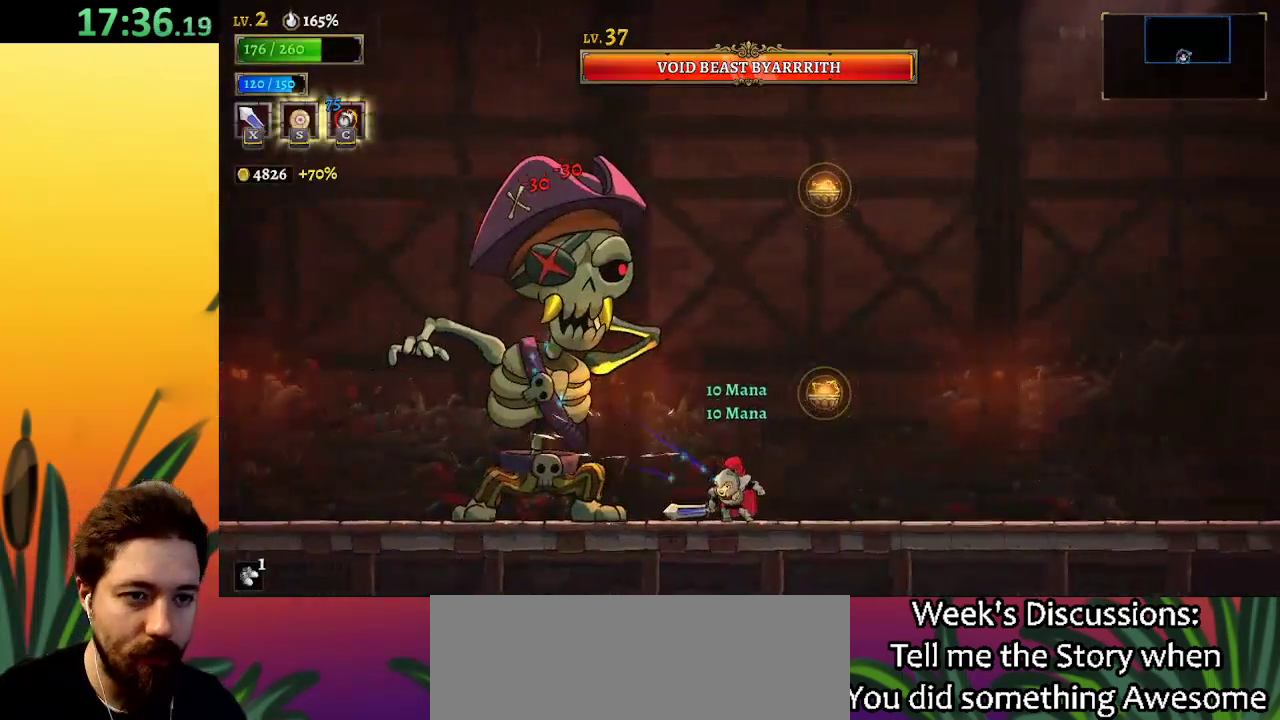
{"keys": [], "events": [[150, "x", "down"], [283, "c", "down"], [283, "x", "up"], [433, "c", "up"]]}
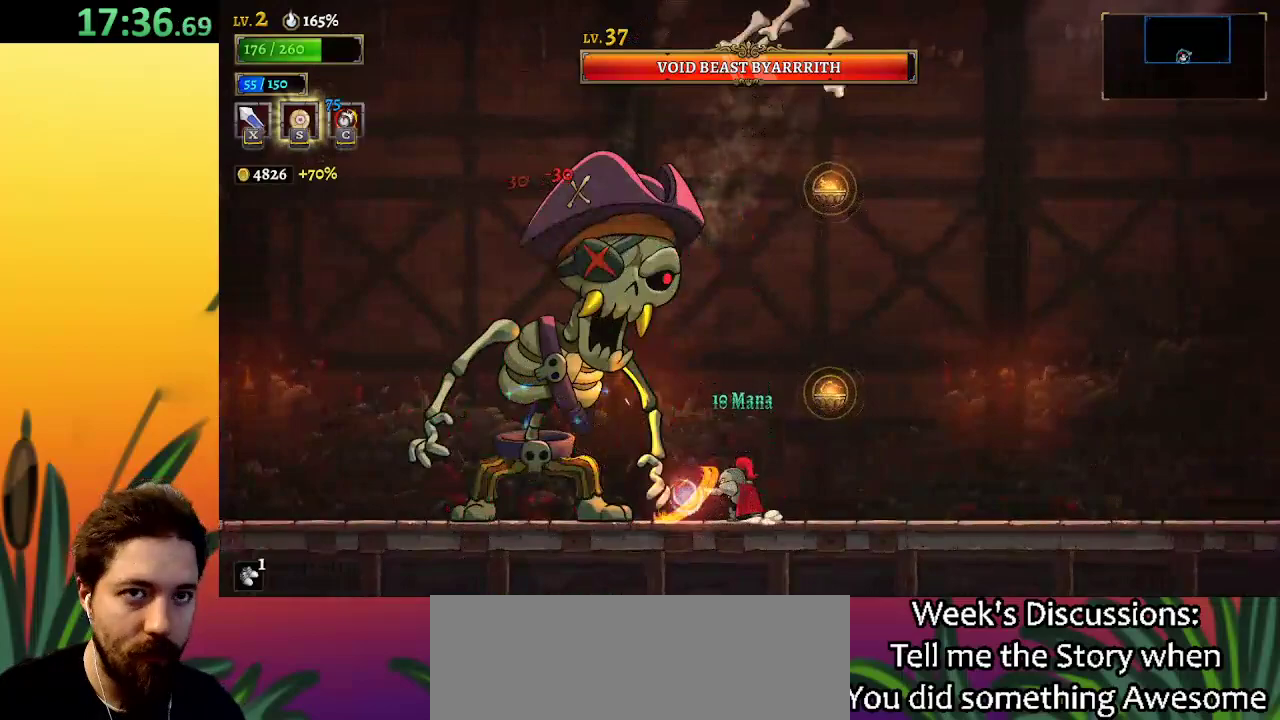
{"keys": [], "events": [[300, "x", "down"], [400, "x", "up"]]}
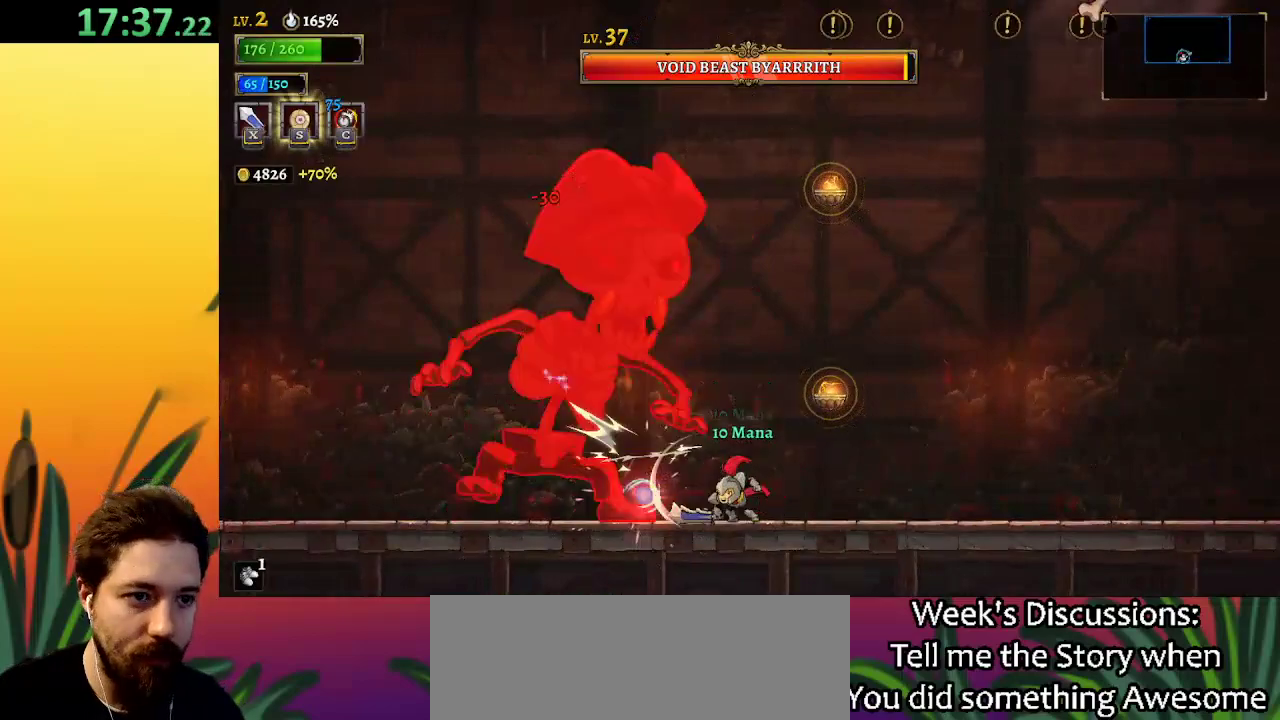
{"keys": [], "events": [[217, "x", "down"], [367, "x", "up"]]}
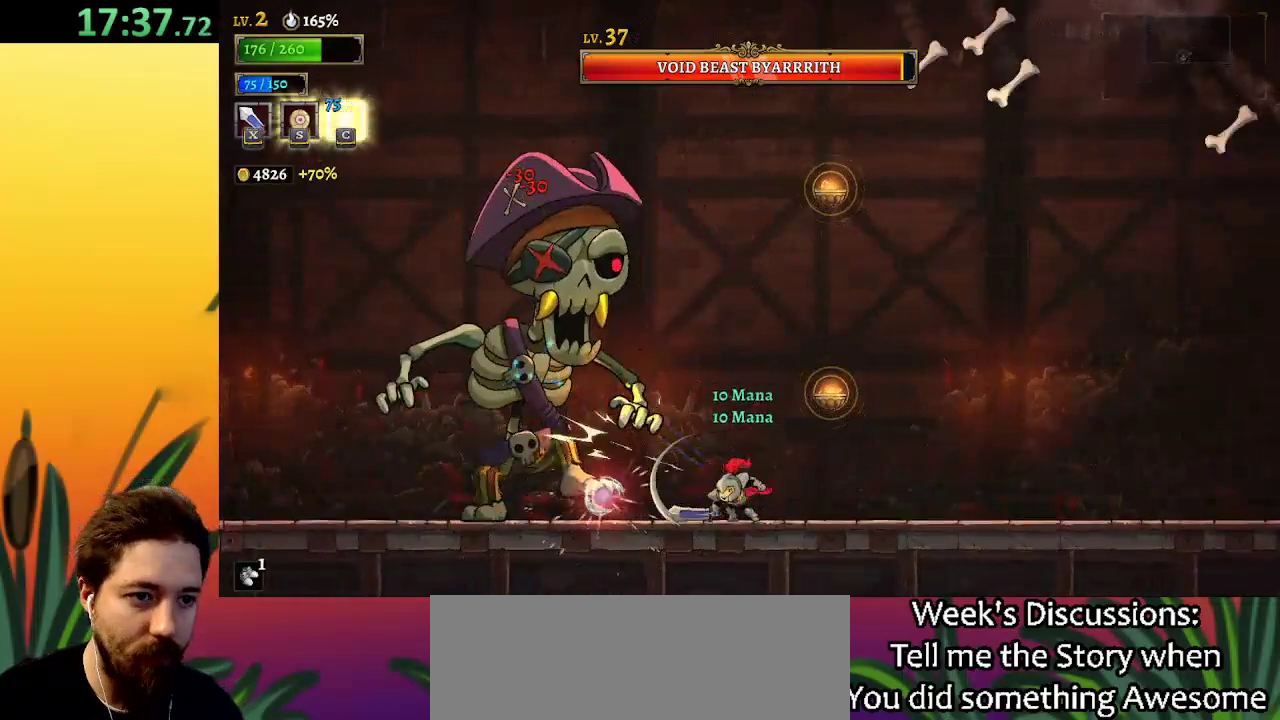
{"keys": [], "events": [[200, "x", "down"], [283, "left", "down"], [283, "x", "up"], [383, "left", "up"]]}
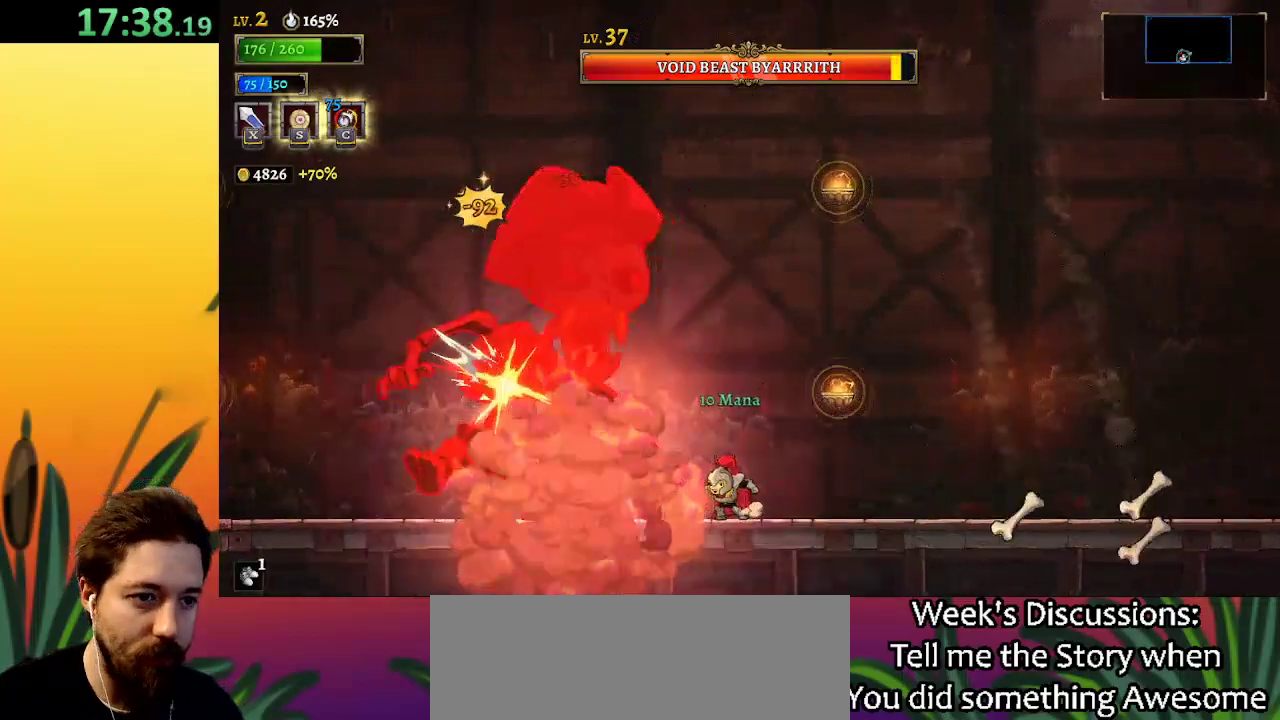
{"keys": ["left"], "events": [[167, "right", "down"], [350, "left", "down"], [350, "right", "up"]]}
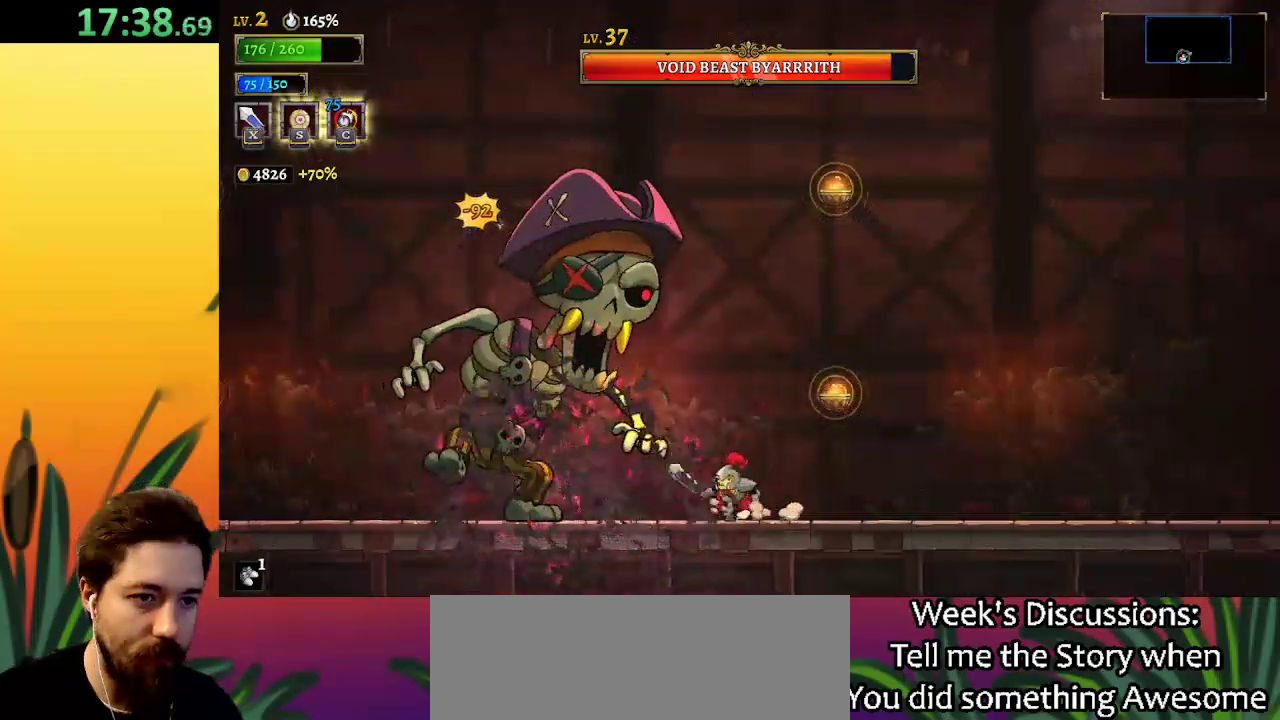
{"keys": ["x"], "events": [[33, "x", "down"], [183, "left", "up"], [183, "x", "up"], [467, "x", "down"]]}
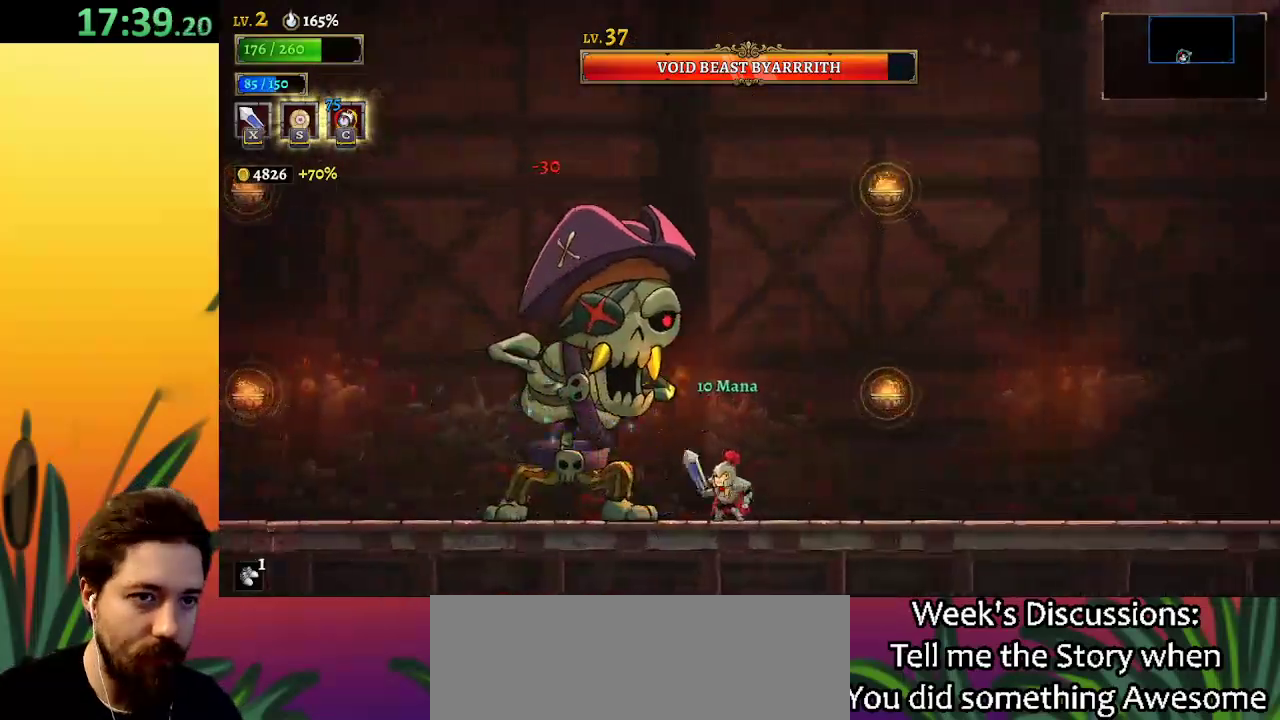
{"keys": ["left", "x"], "events": [[67, "right", "down"], [100, "x", "up"], [300, "right", "up"], [350, "left", "down"], [433, "x", "down"]]}
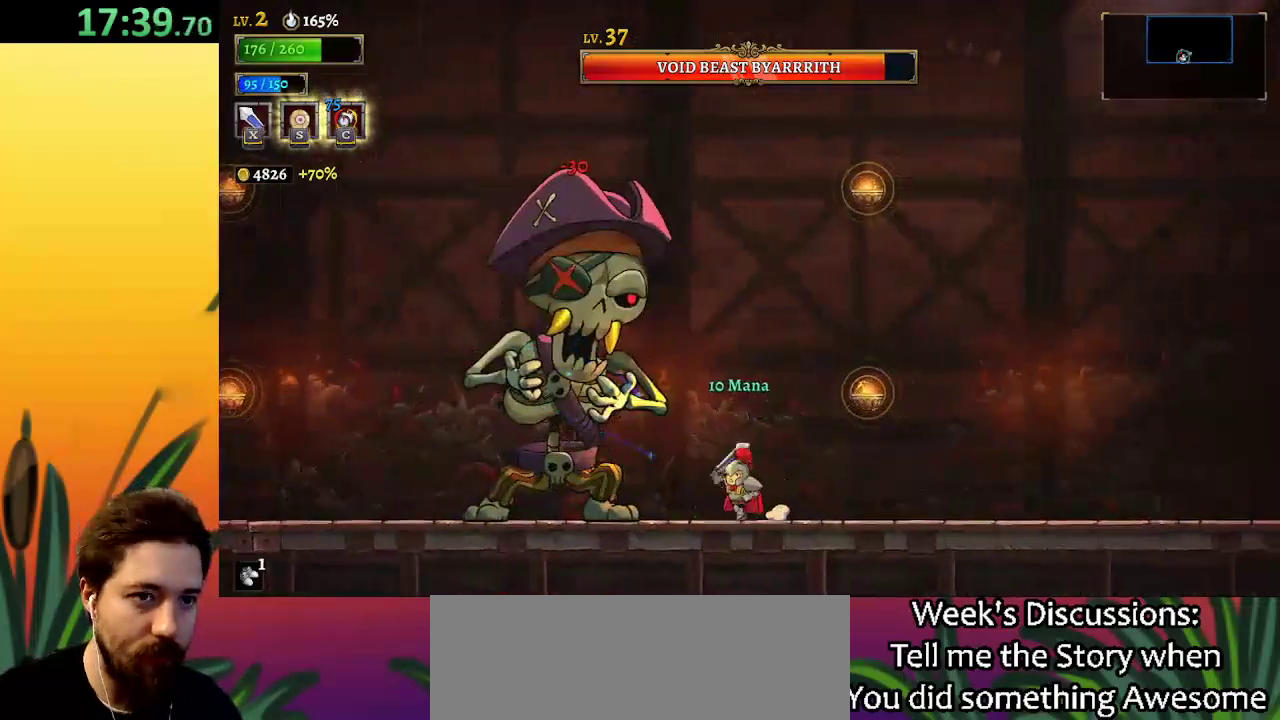
{"keys": [], "events": [[50, "left", "up"], [50, "x", "up"], [333, "left", "down"], [367, "x", "down"], [467, "left", "up"], [467, "x", "up"]]}
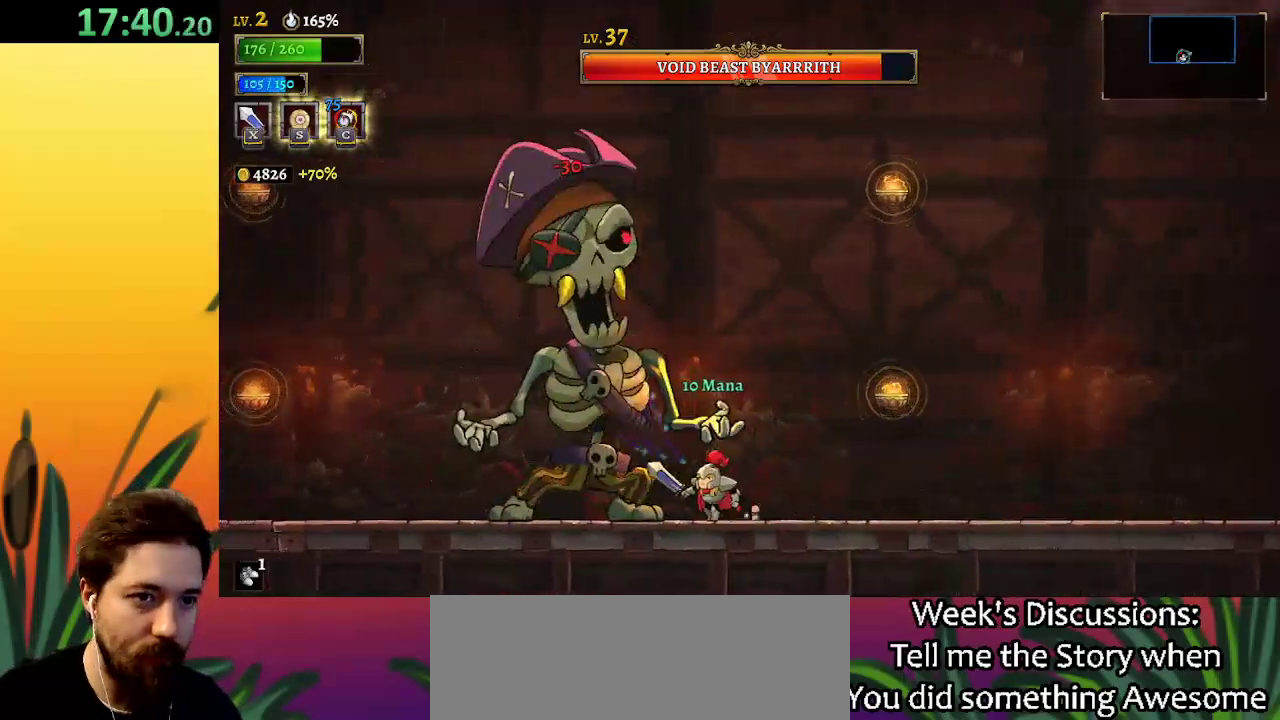
{"keys": ["x"], "events": [[17, "c", "down"], [100, "c", "up"], [483, "x", "down"]]}
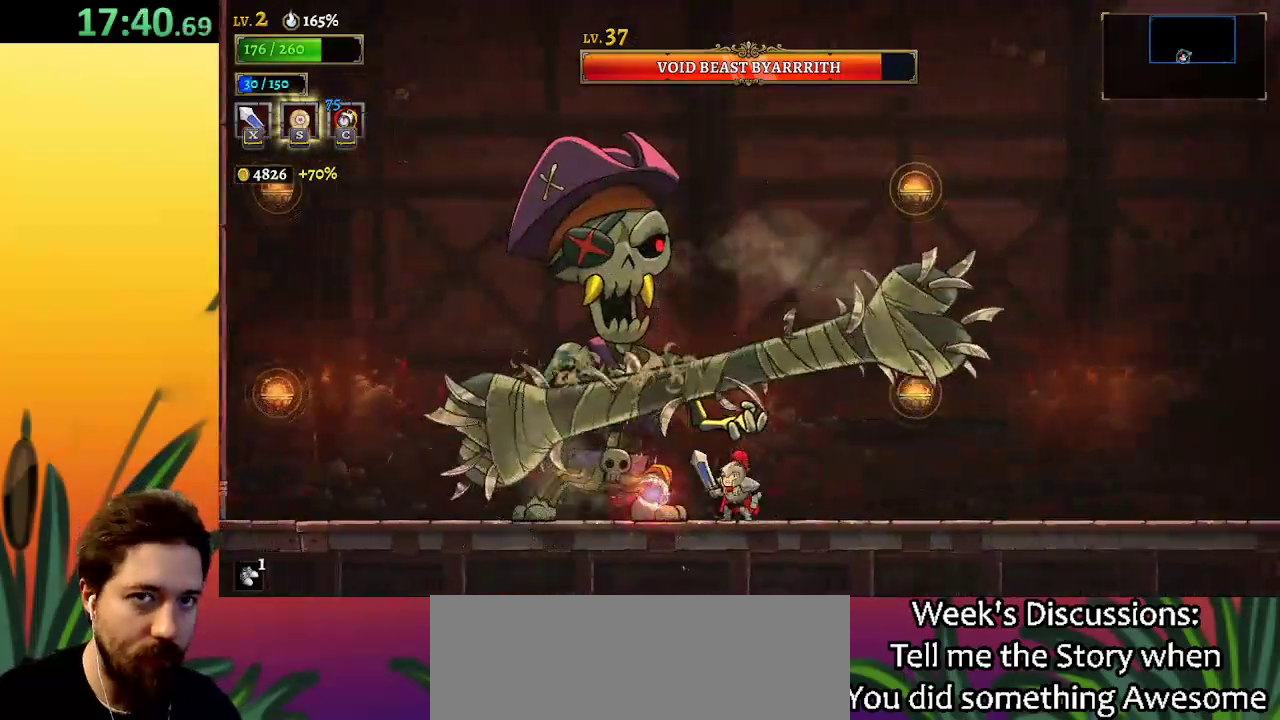
{"keys": ["x"], "events": [[117, "x", "up"], [483, "x", "down"]]}
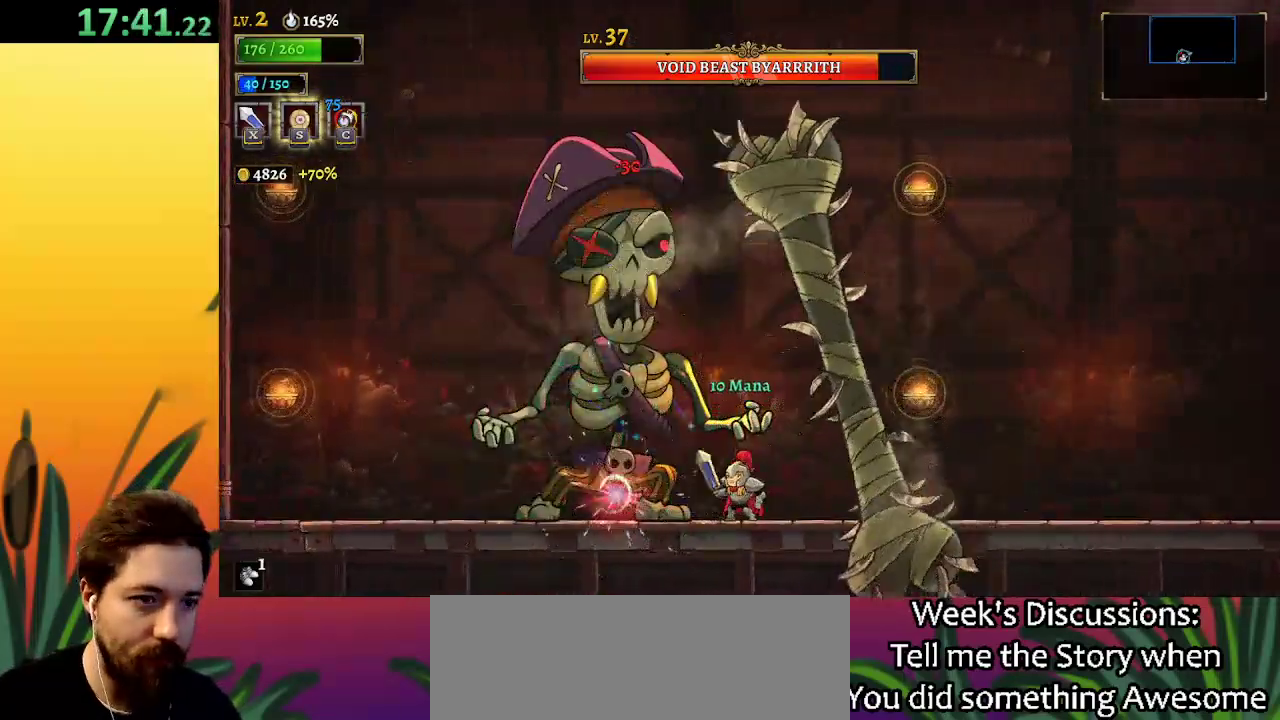
{"keys": ["x"], "events": [[33, "z", "down"], [367, "x", "up"], [417, "z", "up"], [467, "x", "down"]]}
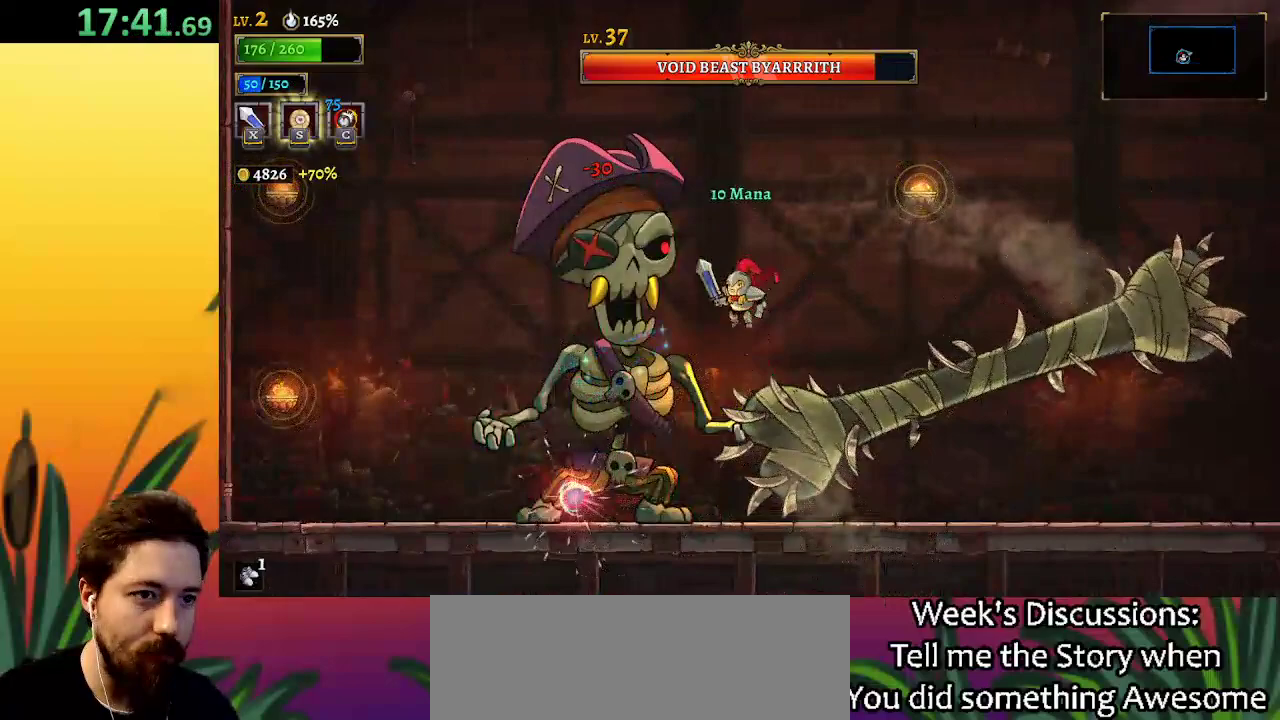
{"keys": ["right"], "events": [[100, "x", "up"], [150, "down", "down"], [250, "right", "down"], [283, "down", "up"]]}
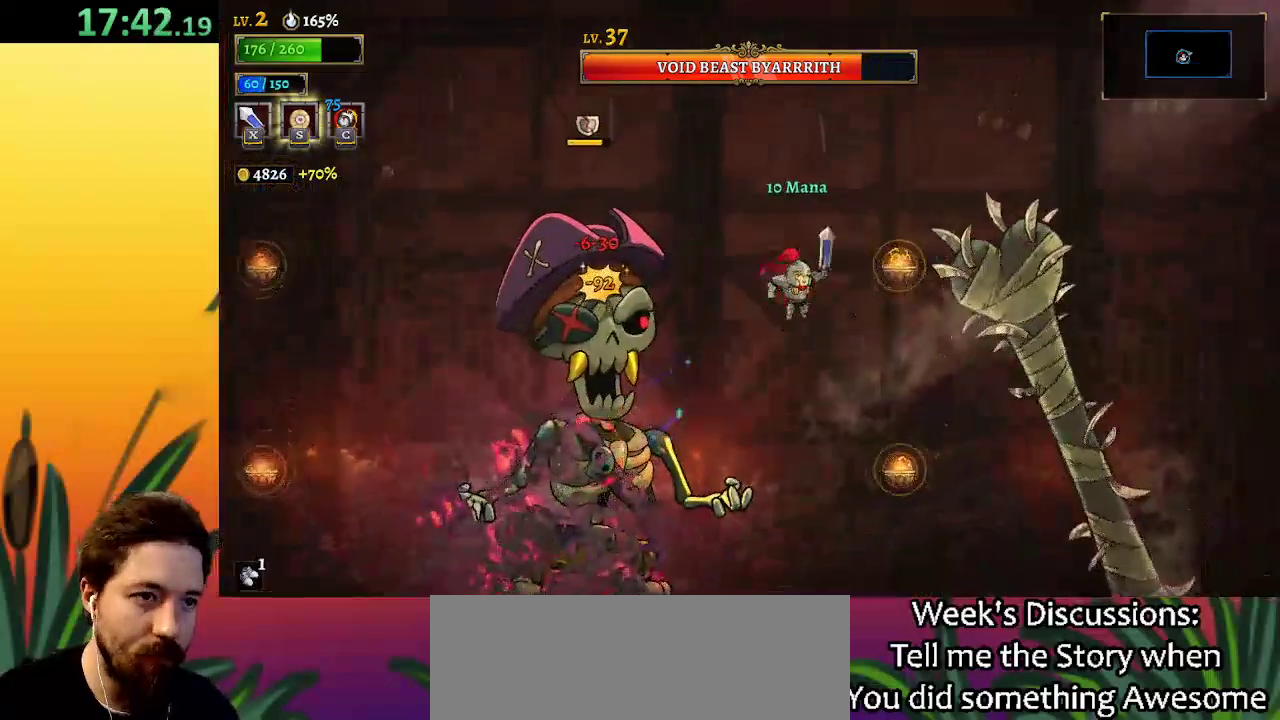
{"keys": [], "events": [[33, "right", "up"], [67, "left", "down"], [167, "x", "down"], [217, "left", "up"], [267, "x", "up"]]}
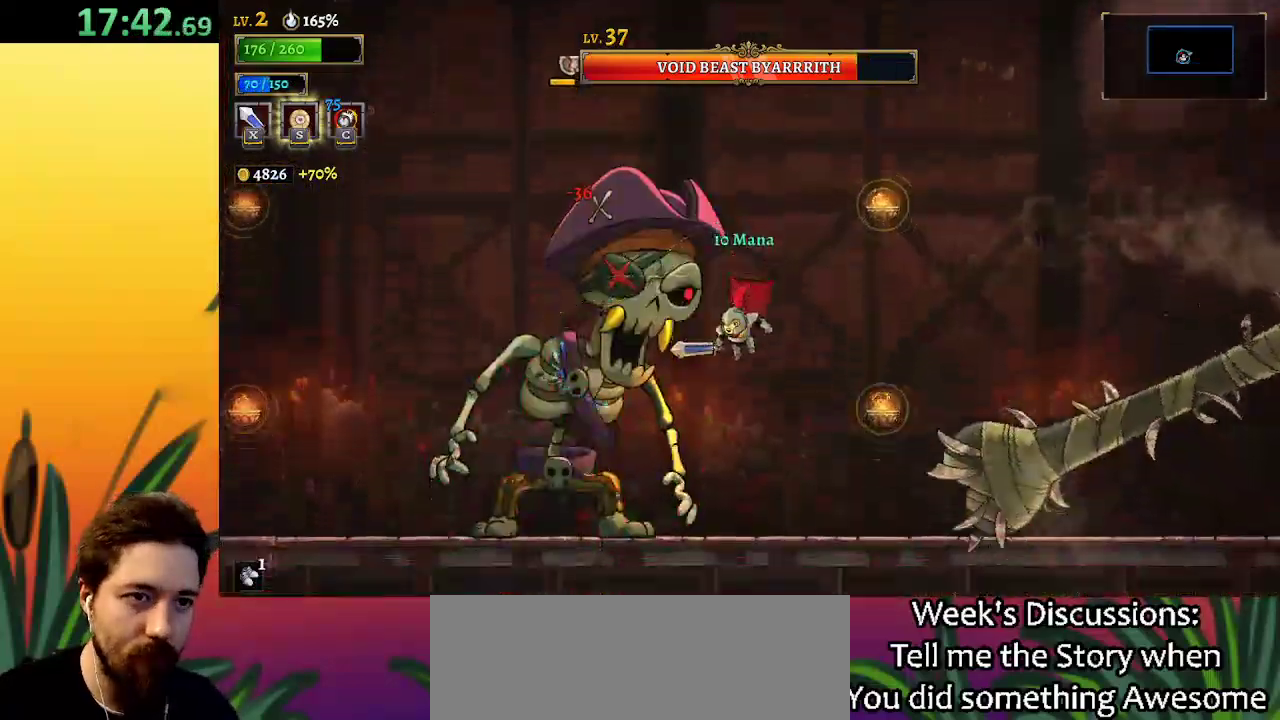
{"keys": [], "events": [[133, "x", "down"], [233, "x", "up"]]}
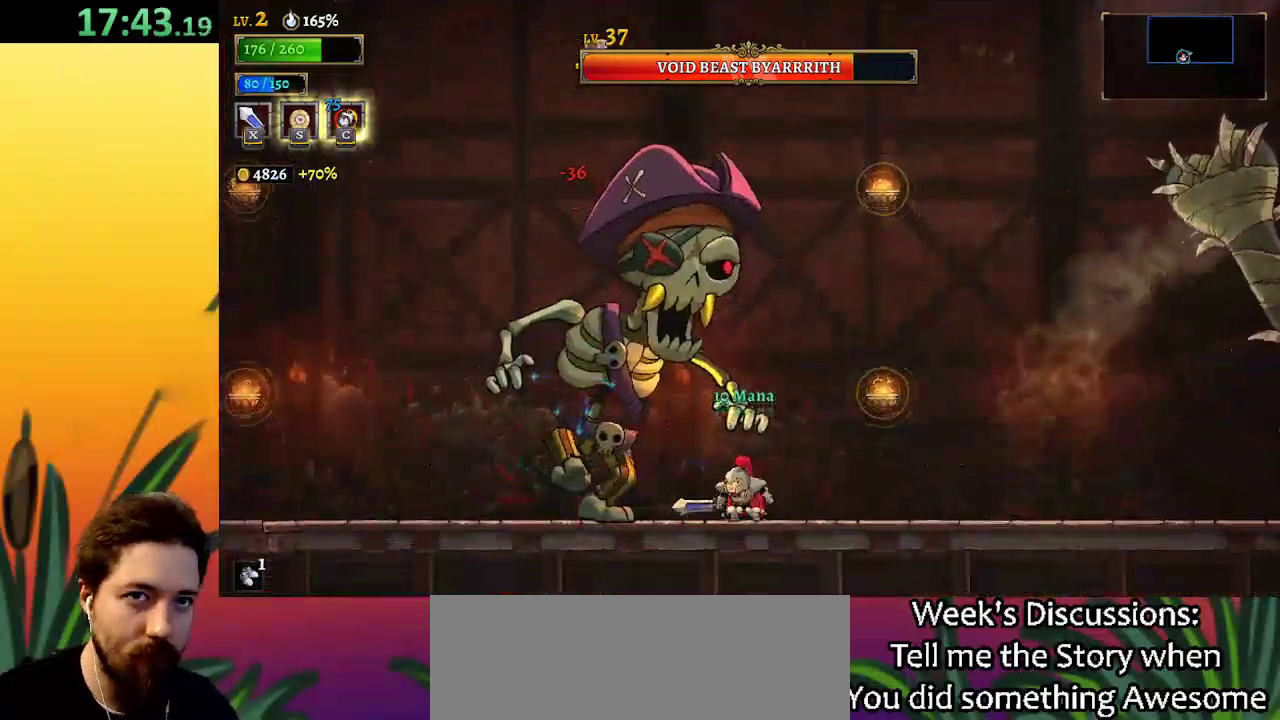
{"keys": ["left"], "events": [[100, "x", "down"], [150, "right", "down"], [200, "x", "up"], [433, "right", "up"], [483, "left", "down"]]}
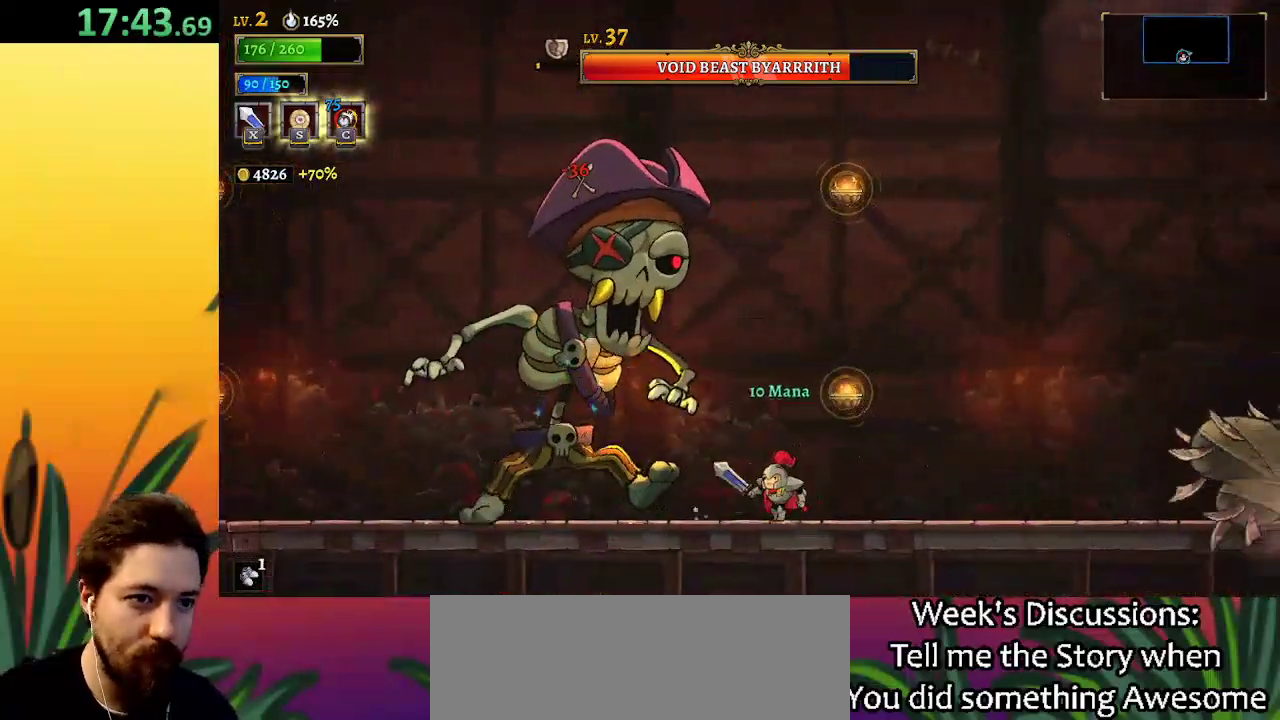
{"keys": ["left", "x"], "events": [[33, "x", "down"], [117, "left", "up"], [117, "x", "up"], [450, "x", "down"], [500, "left", "down"]]}
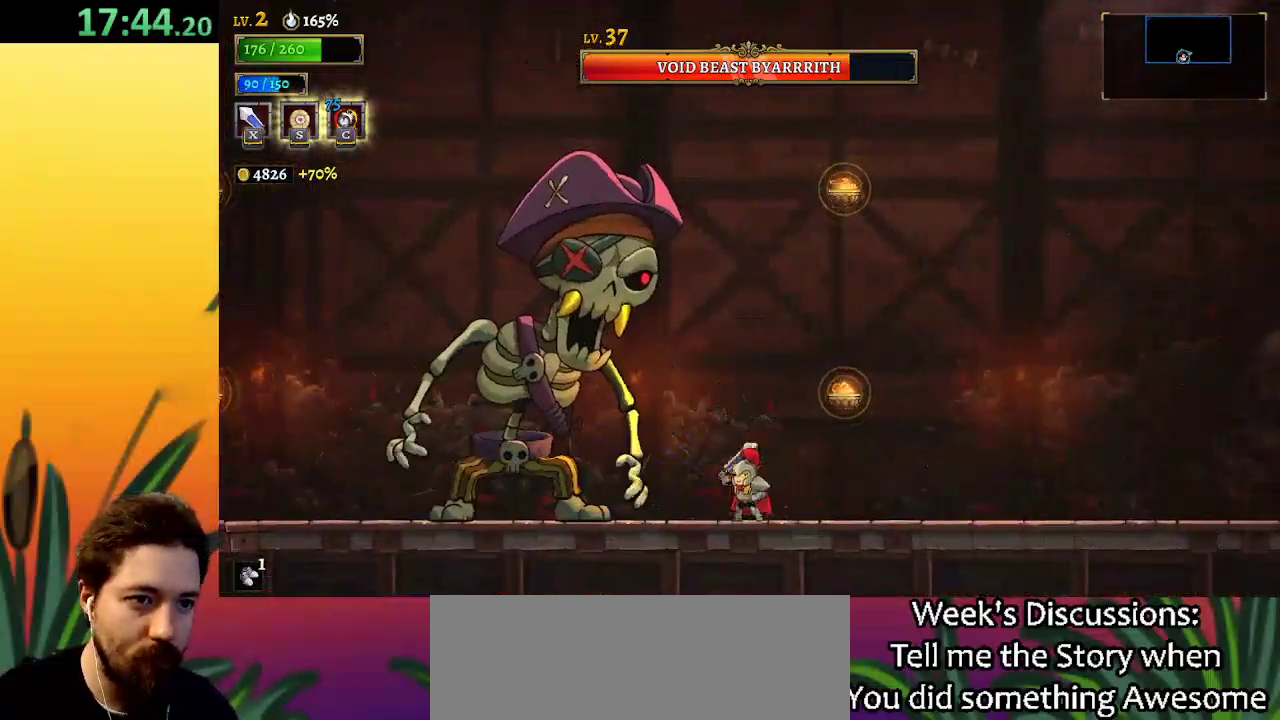
{"keys": ["x"], "events": [[50, "x", "up"], [100, "left", "up"], [417, "x", "down"]]}
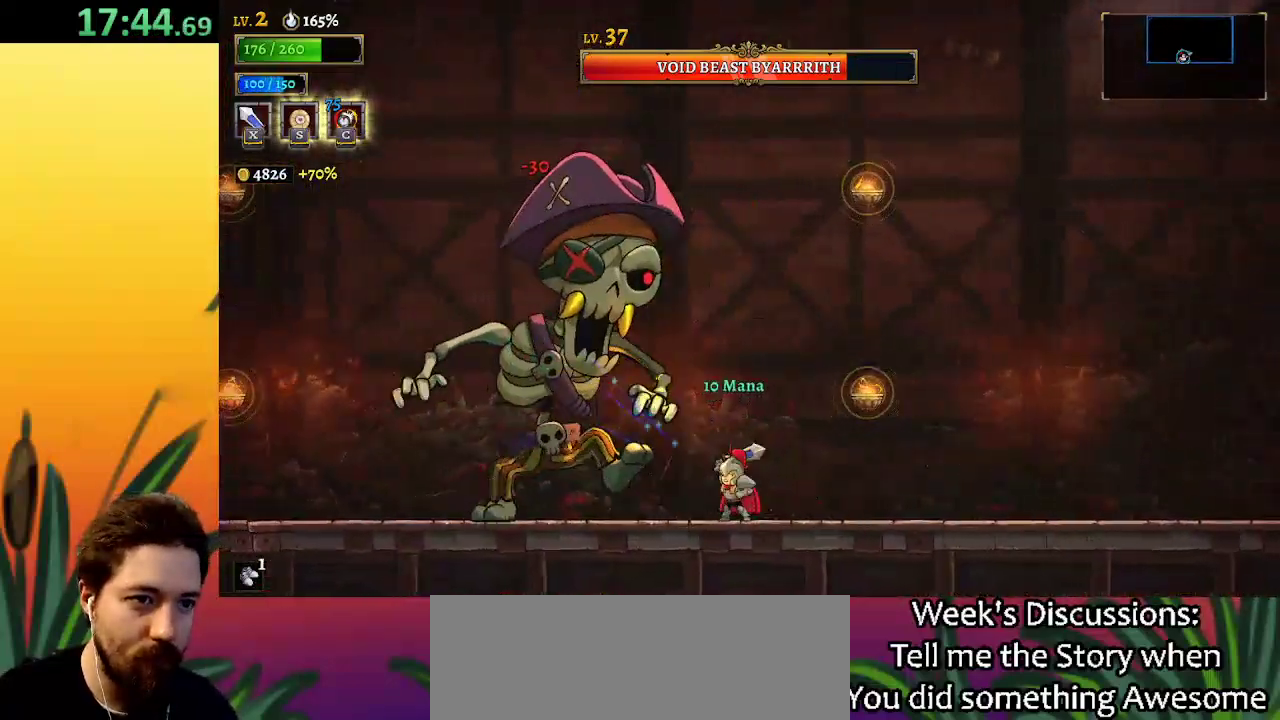
{"keys": ["left"], "events": [[67, "x", "up"], [383, "x", "down"], [483, "left", "down"], [483, "x", "up"]]}
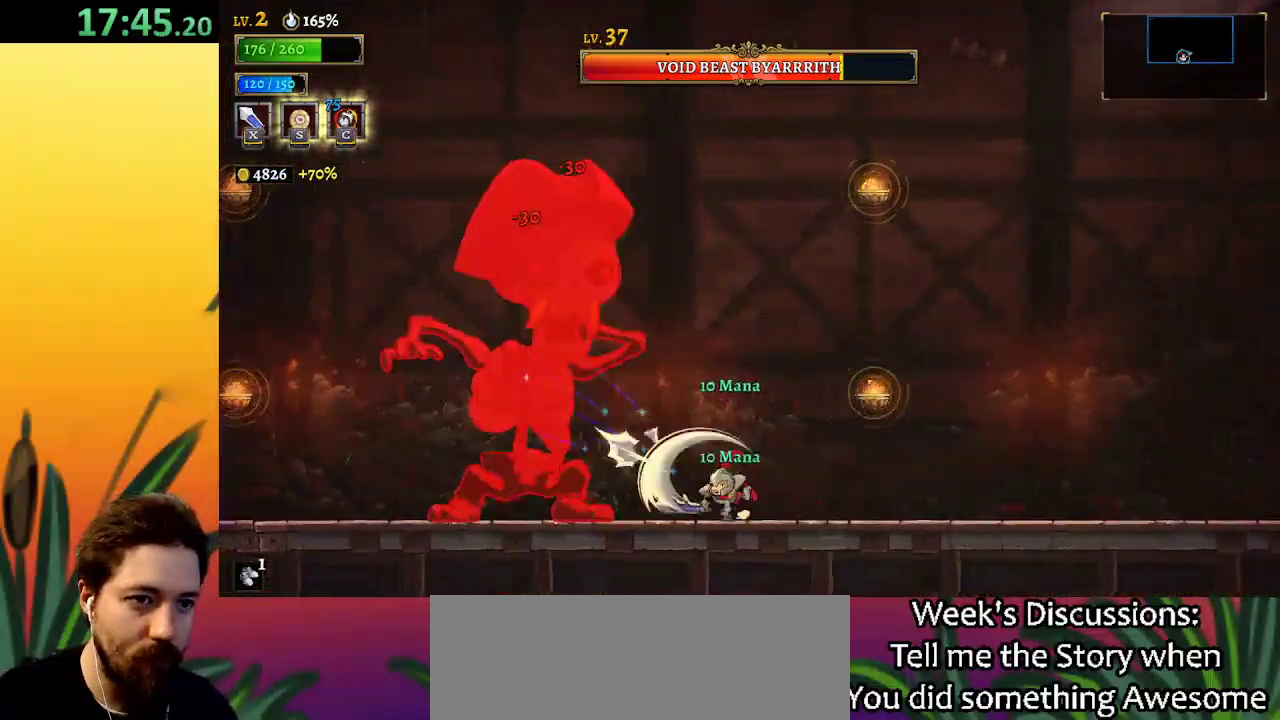
{"keys": [], "events": [[33, "left", "up"], [400, "x", "down"], [400, "z", "down"], [500, "x", "up"], [500, "z", "up"]]}
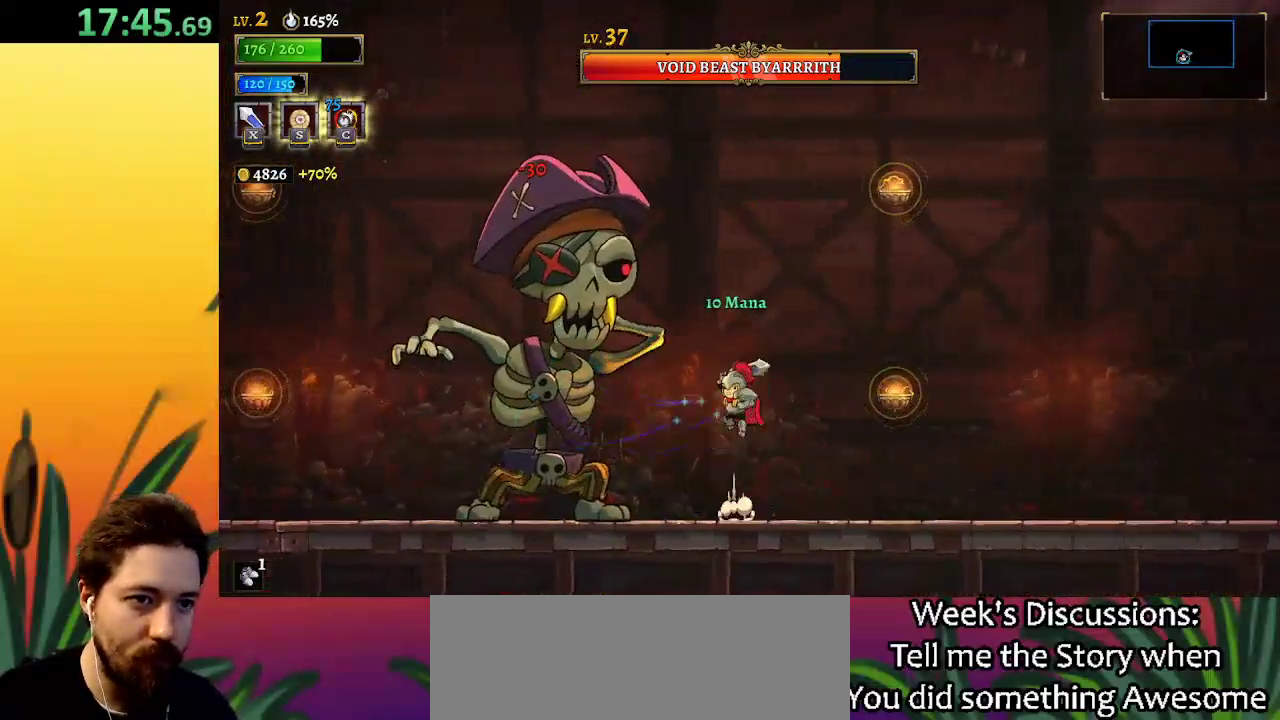
{"keys": ["right"], "events": [[33, "down", "down"], [83, "left", "down"], [133, "down", "up"], [183, "left", "up"], [283, "right", "down"]]}
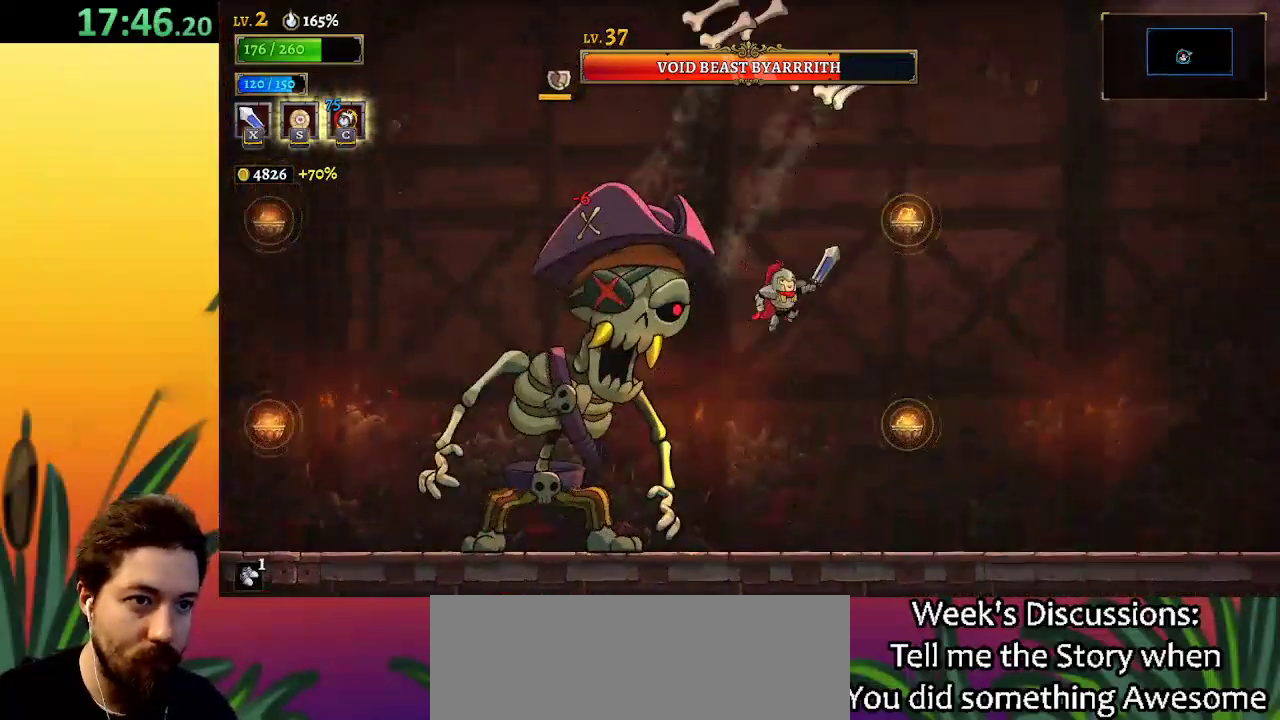
{"keys": [], "events": [[117, "right", "up"], [150, "left", "down"], [200, "x", "down"], [350, "x", "up"], [400, "left", "up"]]}
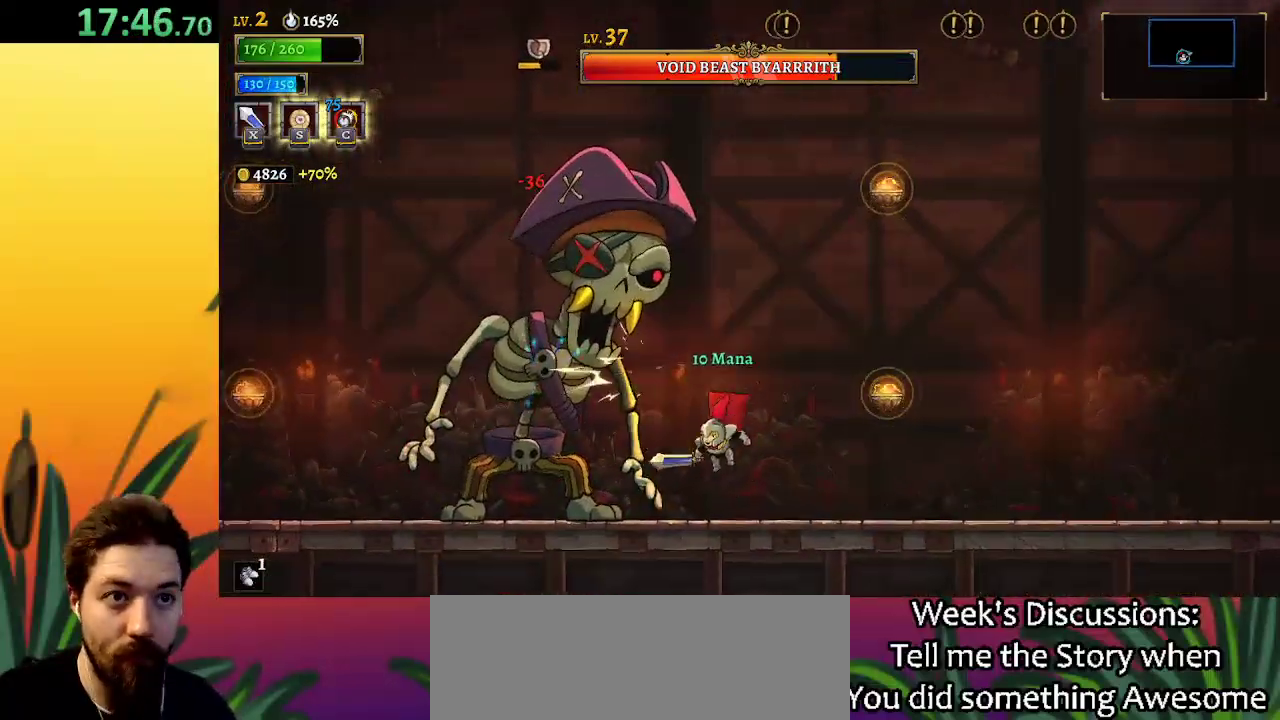
{"keys": [], "events": [[133, "x", "down"], [267, "x", "up"]]}
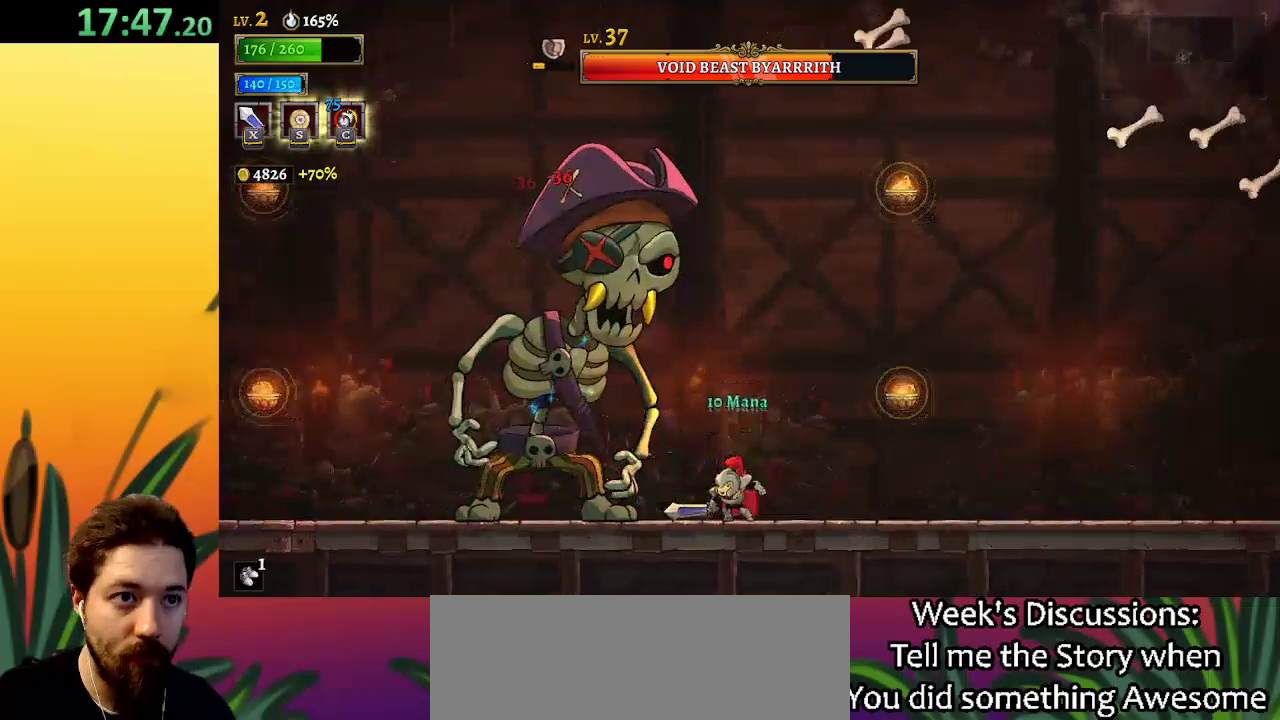
{"keys": [], "events": [[150, "x", "down"], [250, "x", "up"]]}
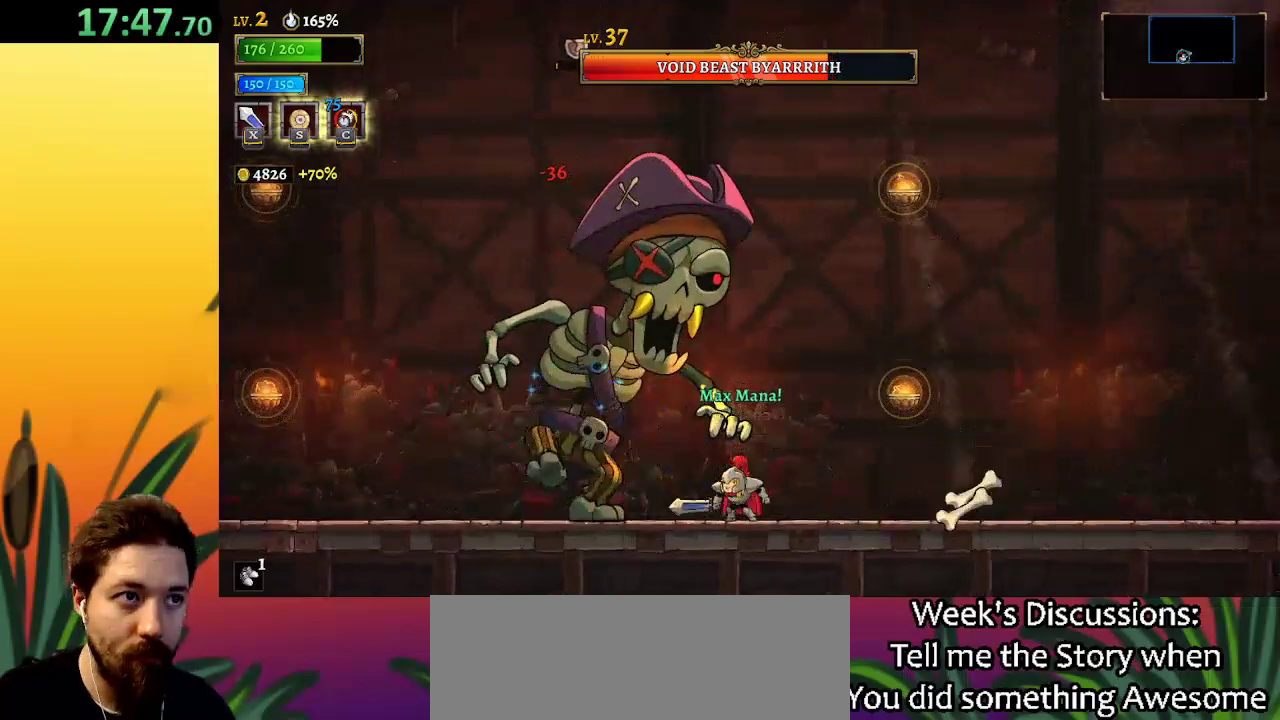
{"keys": ["right"], "events": [[100, "z", "down"], [133, "x", "down"], [267, "x", "up"], [333, "down", "down"], [333, "z", "up"], [367, "right", "down"], [417, "down", "up"]]}
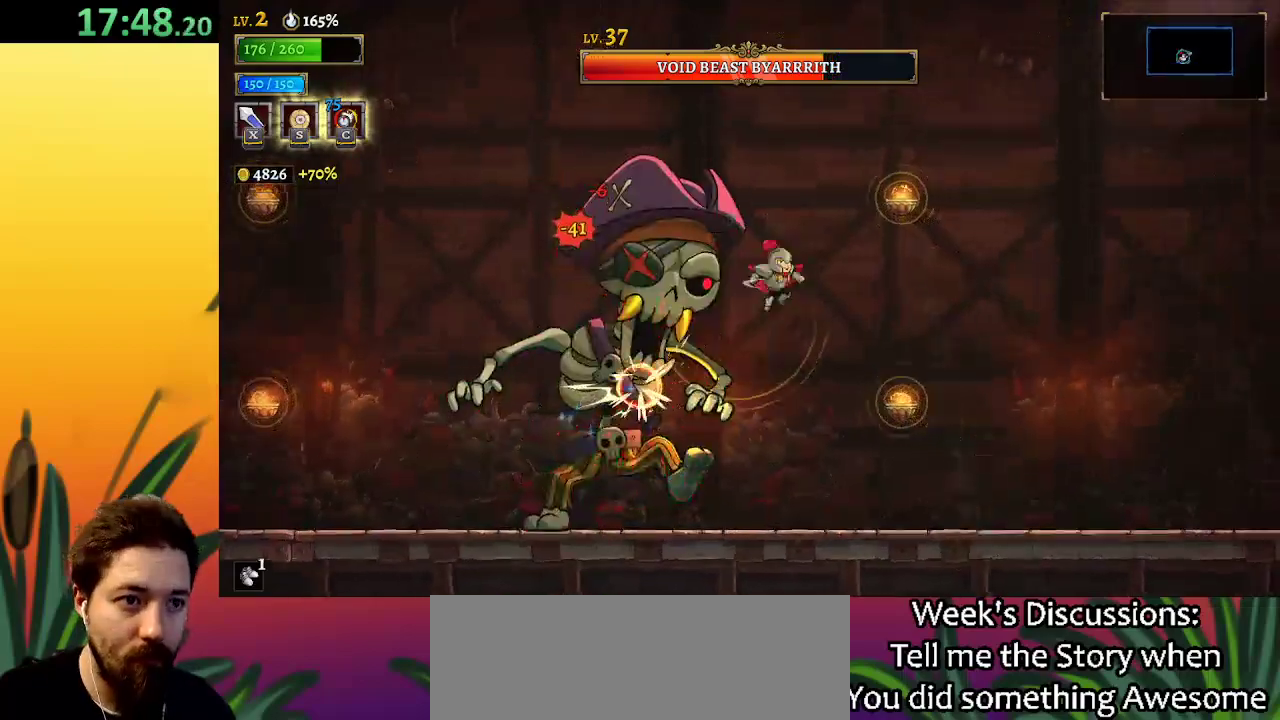
{"keys": [], "events": [[67, "left", "down"], [117, "right", "up"], [150, "x", "down"], [200, "x", "up"], [250, "left", "up"]]}
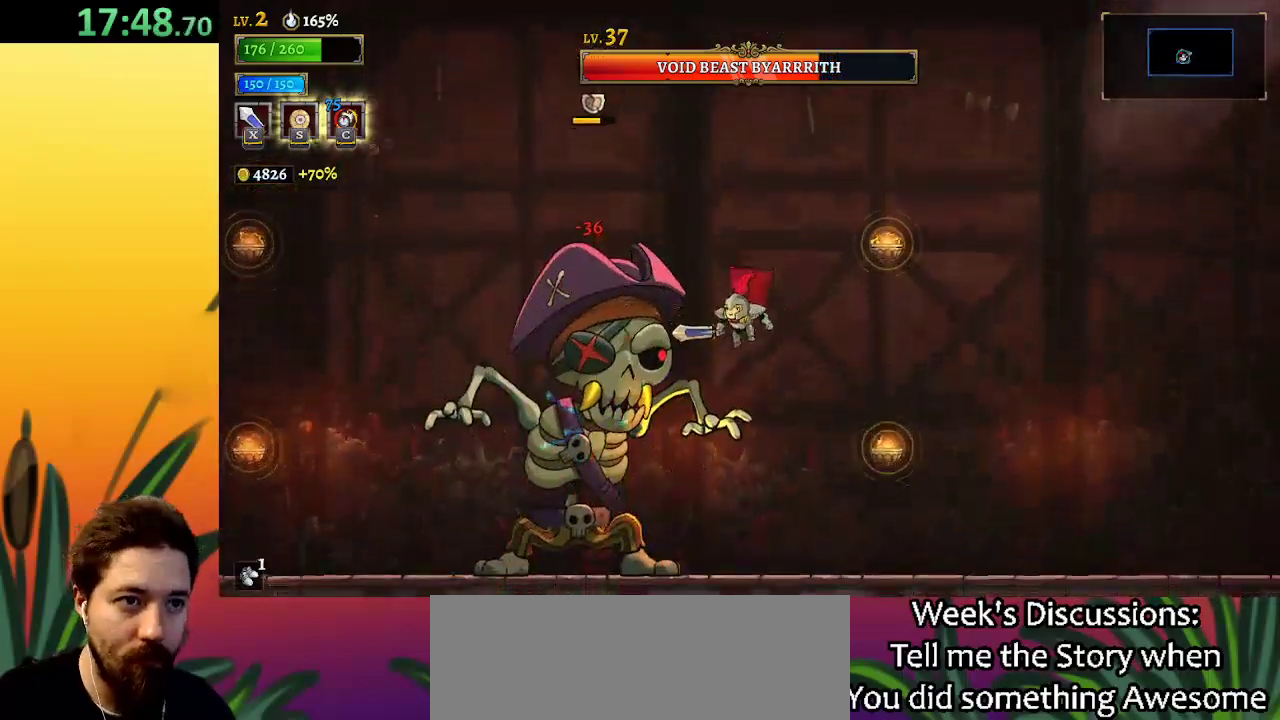
{"keys": ["right"], "events": [[67, "x", "down"], [167, "x", "up"], [450, "right", "down"]]}
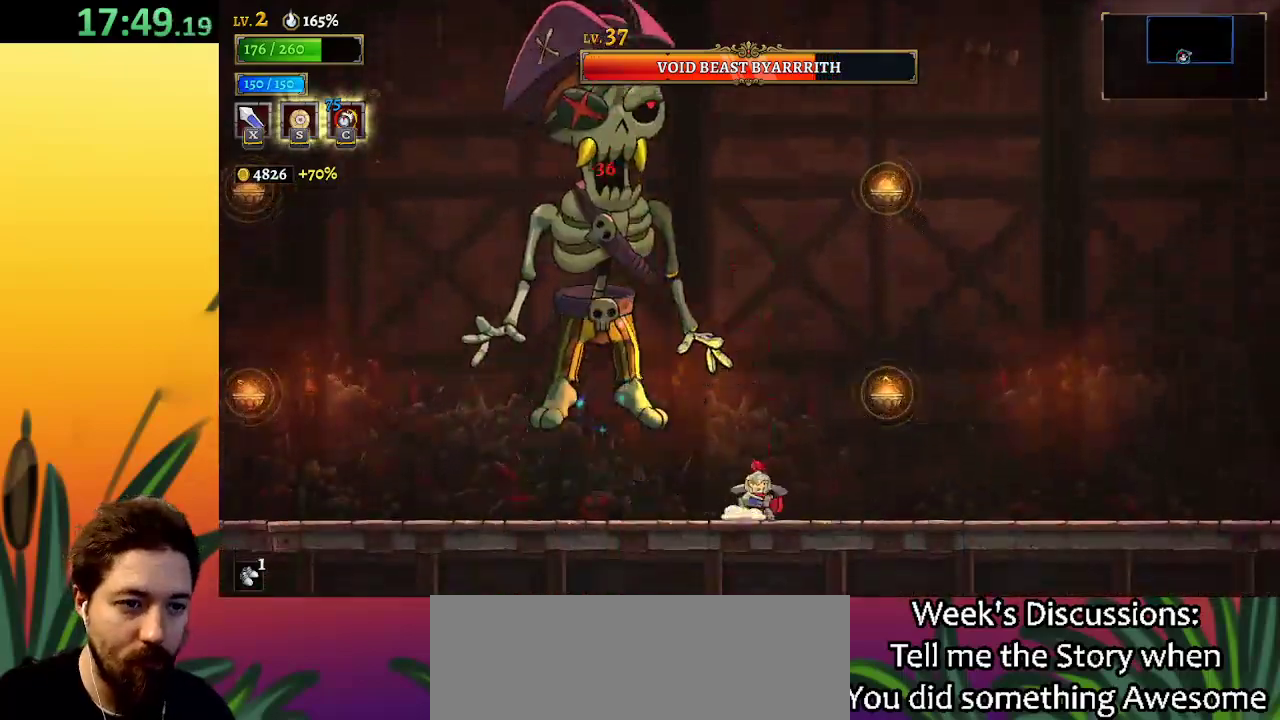
{"keys": ["right"], "events": [[367, "c", "down"], [467, "c", "up"]]}